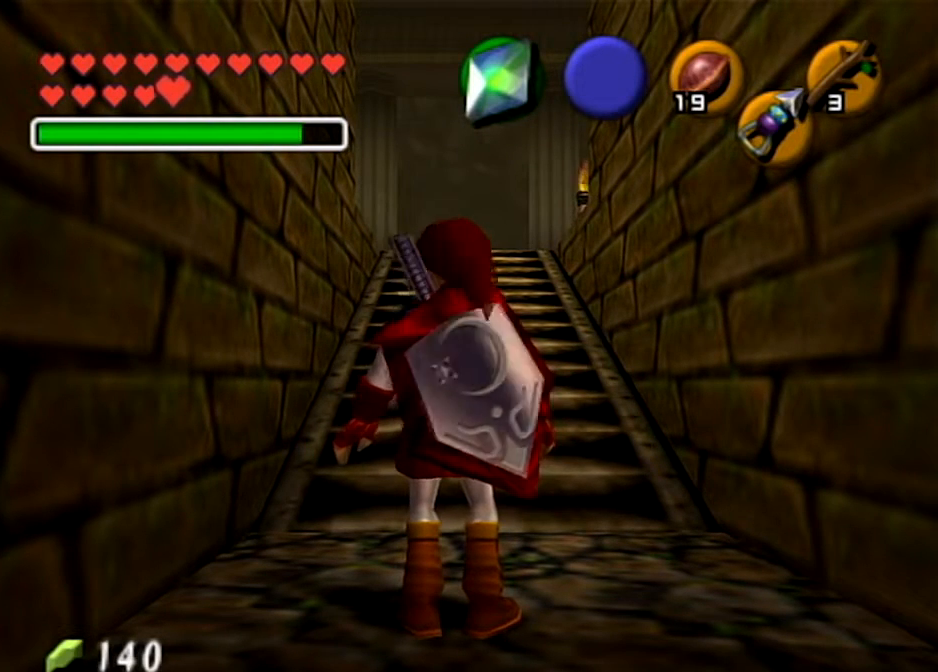
Gameplay with a controller (Nintendo layout); each line is a JSON object with the inputs held at the frame after it. "events" lists button and stick changes between this image and that frame as [ms after this image, input, new state], when the widget could be followed in between. Not read: L3 R3.
{"buttons": [], "left_stick": "center", "right_stick": "center", "events": [[33, "START", "down"], [167, "START", "up"], [300, "START", "down"], [400, "START", "up"]]}
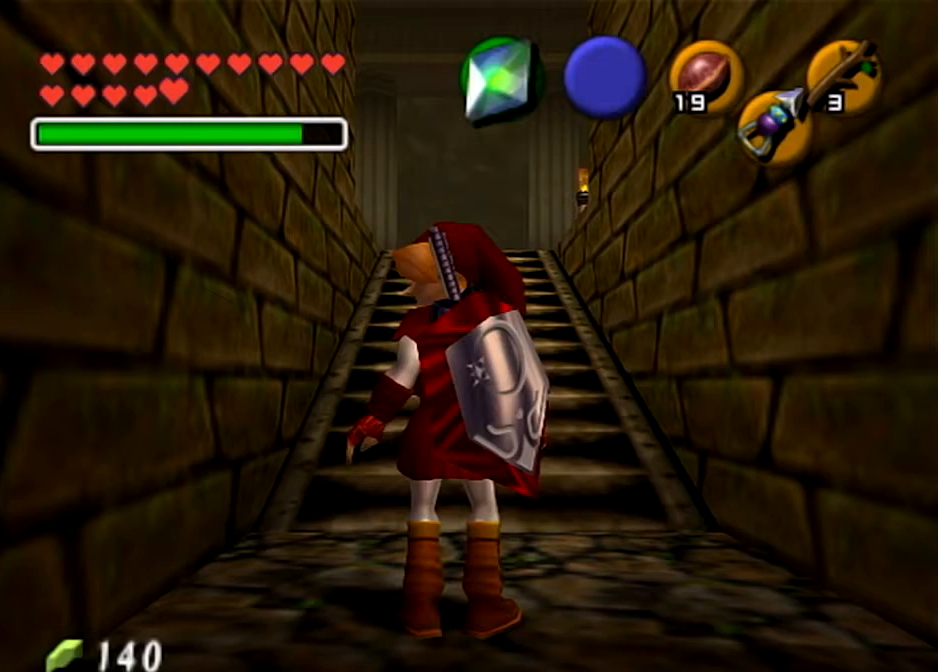
{"buttons": [], "left_stick": "center", "right_stick": "center", "events": []}
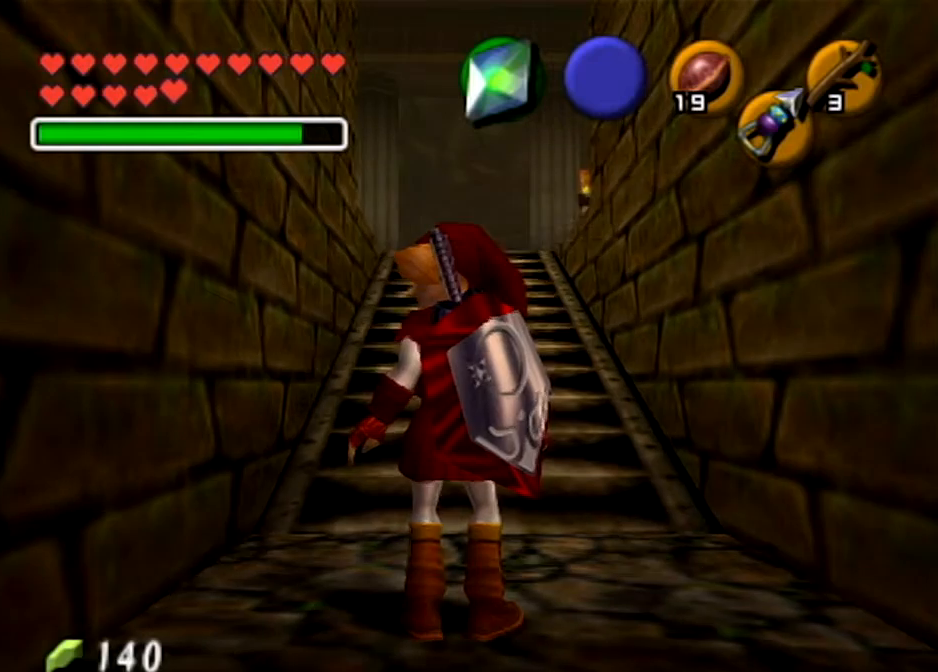
{"buttons": [], "left_stick": "center", "right_stick": "center", "events": []}
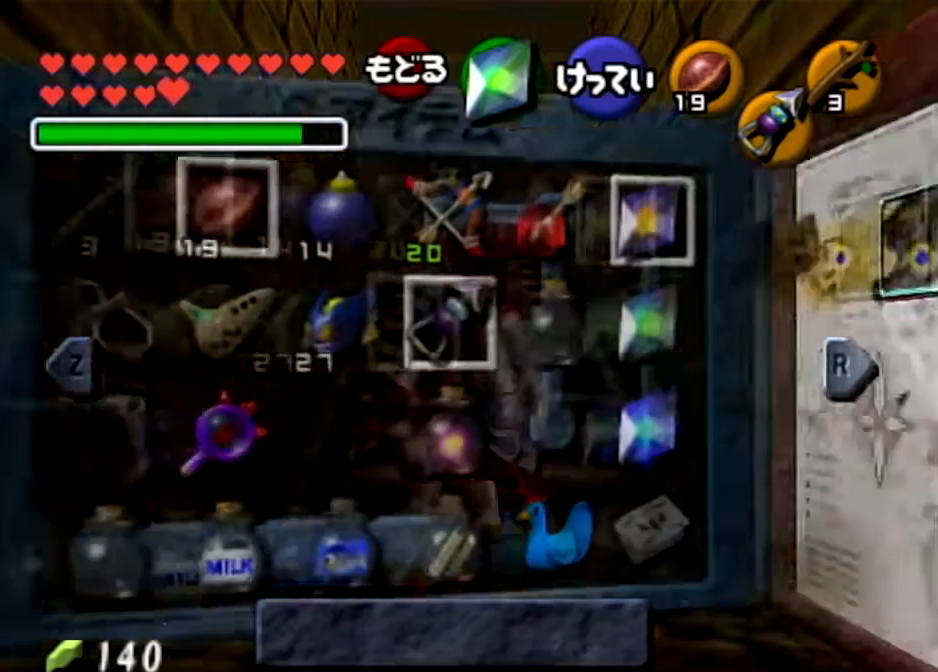
{"buttons": [], "left_stick": "center", "right_stick": "center", "events": [[34, "left_stick", "right"], [167, "left_stick", "center"]]}
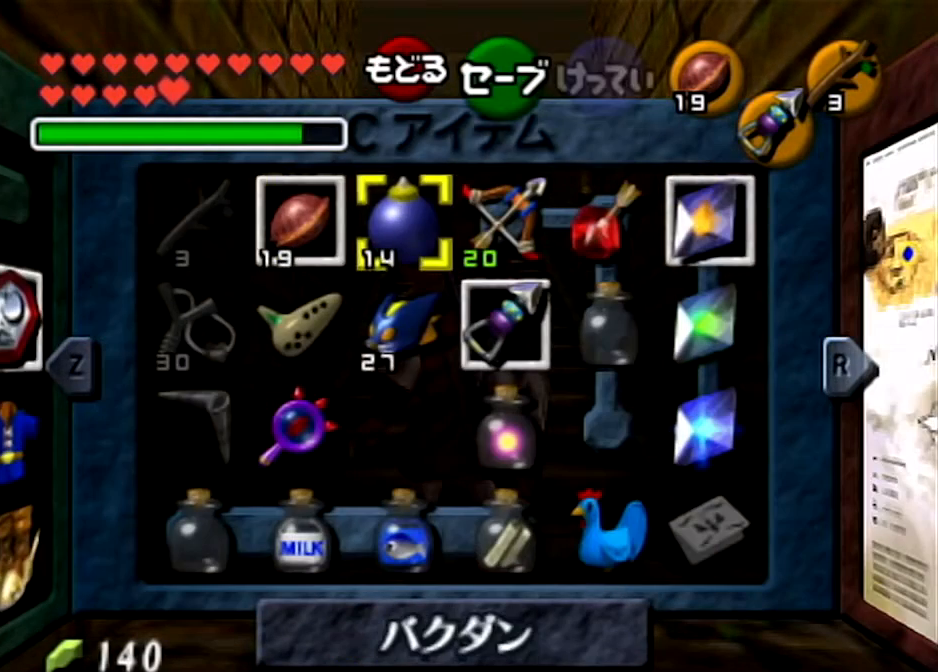
{"buttons": [], "left_stick": "center", "right_stick": "center", "events": []}
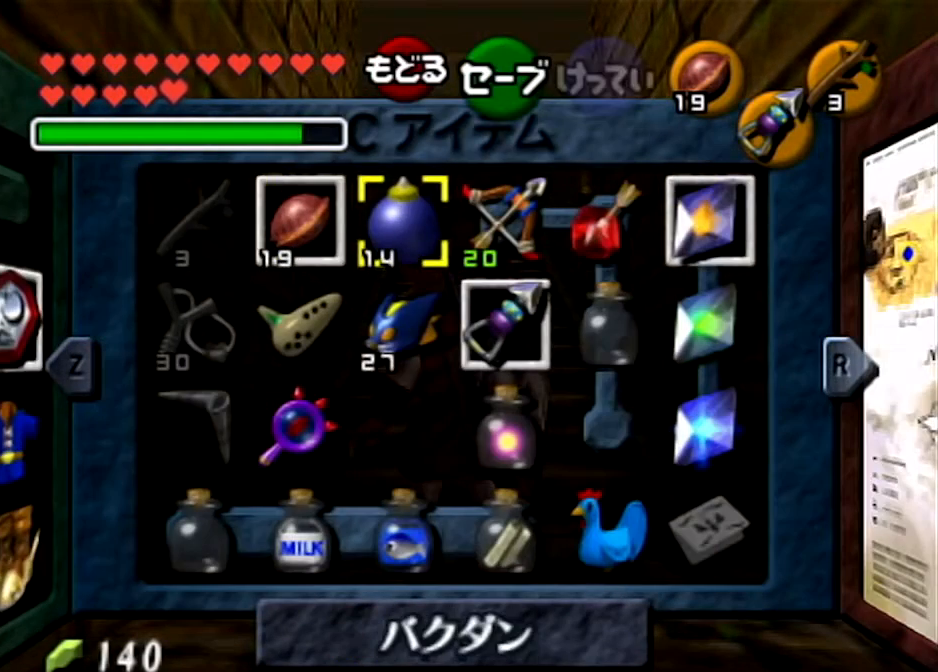
{"buttons": [], "left_stick": "center", "right_stick": "center", "events": []}
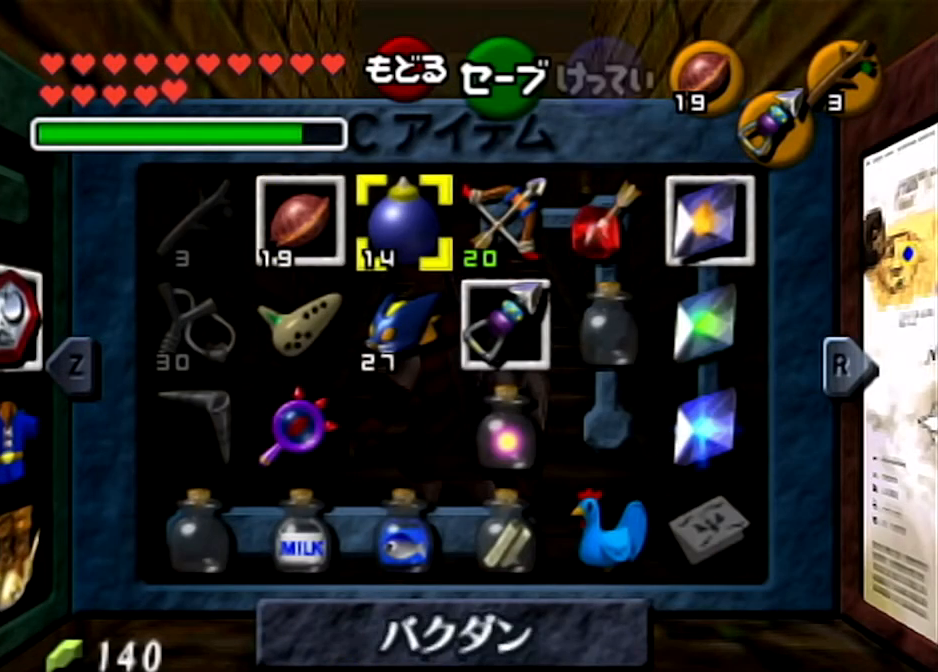
{"buttons": [], "left_stick": "center", "right_stick": "center", "events": []}
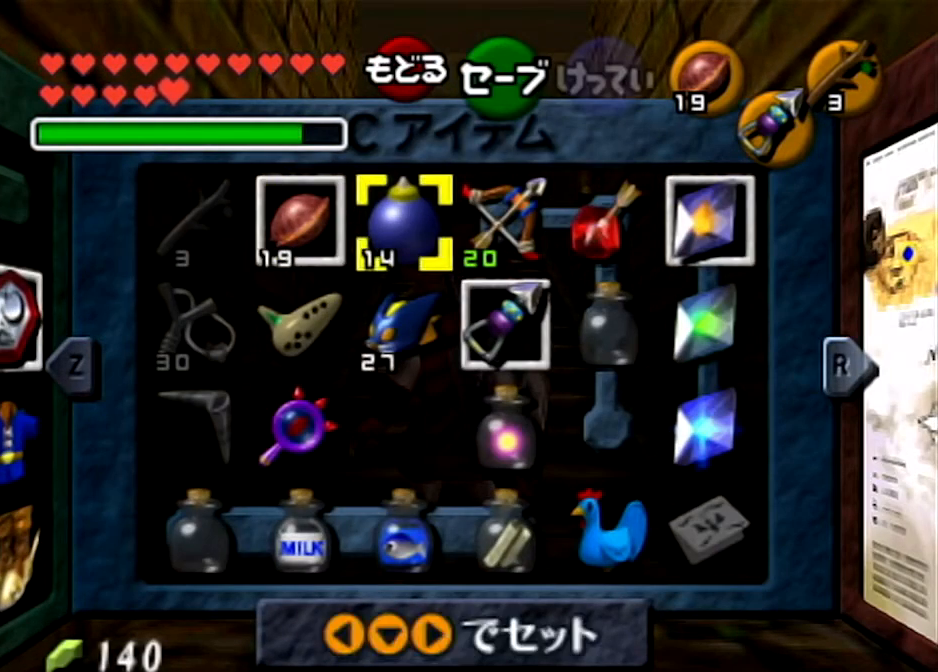
{"buttons": [], "left_stick": "center", "right_stick": "center", "events": [[167, "Y", "down"], [301, "Y", "up"]]}
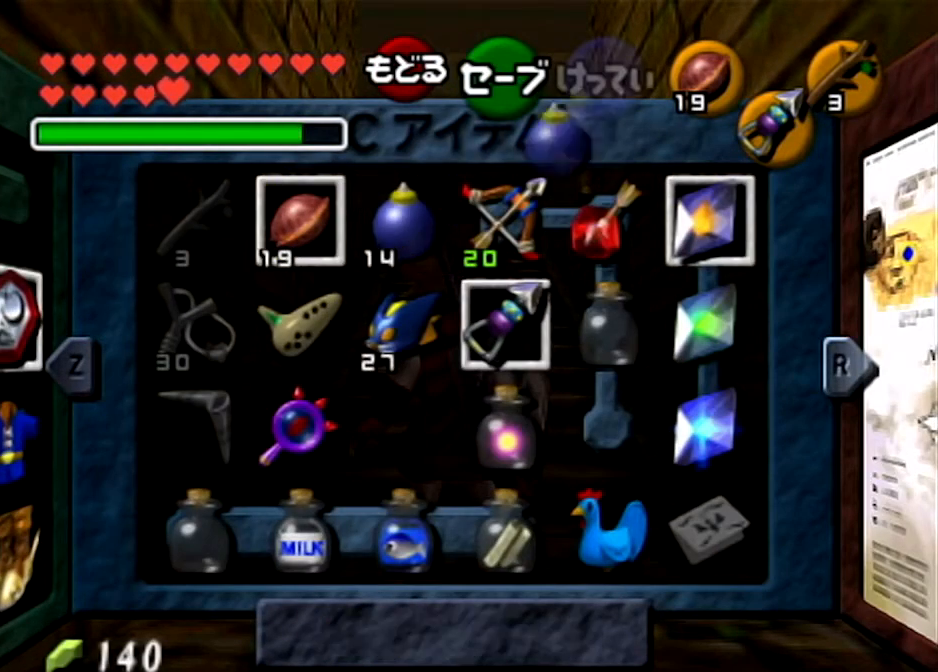
{"buttons": [], "left_stick": "down-left", "right_stick": "center", "events": [[367, "left_stick", "down"], [500, "left_stick", "down-left"]]}
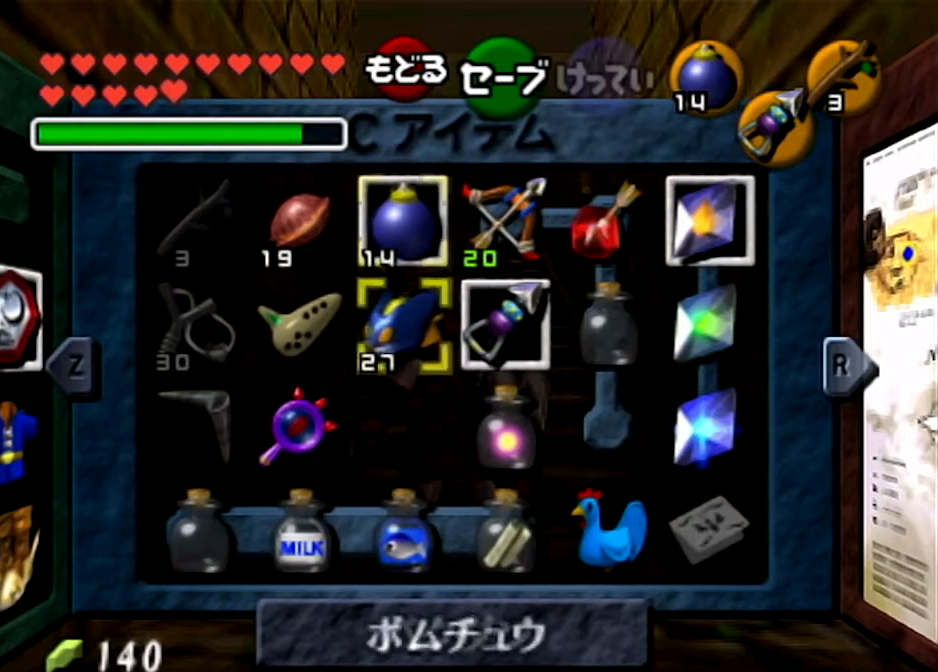
{"buttons": [], "left_stick": "center", "right_stick": "center", "events": [[67, "X", "down"], [100, "left_stick", "center"], [200, "X", "up"]]}
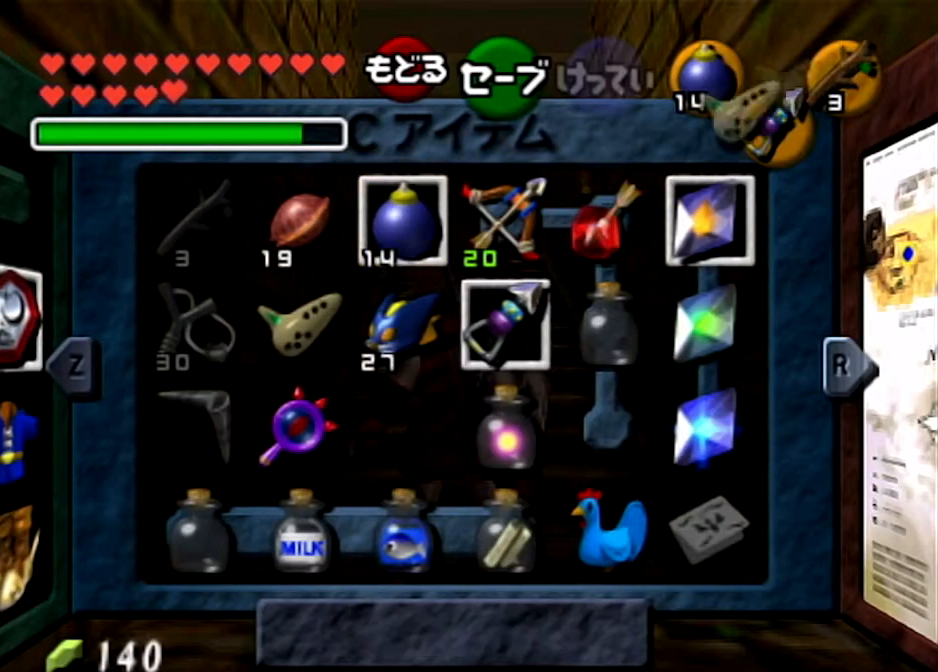
{"buttons": [], "left_stick": "center", "right_stick": "center", "events": []}
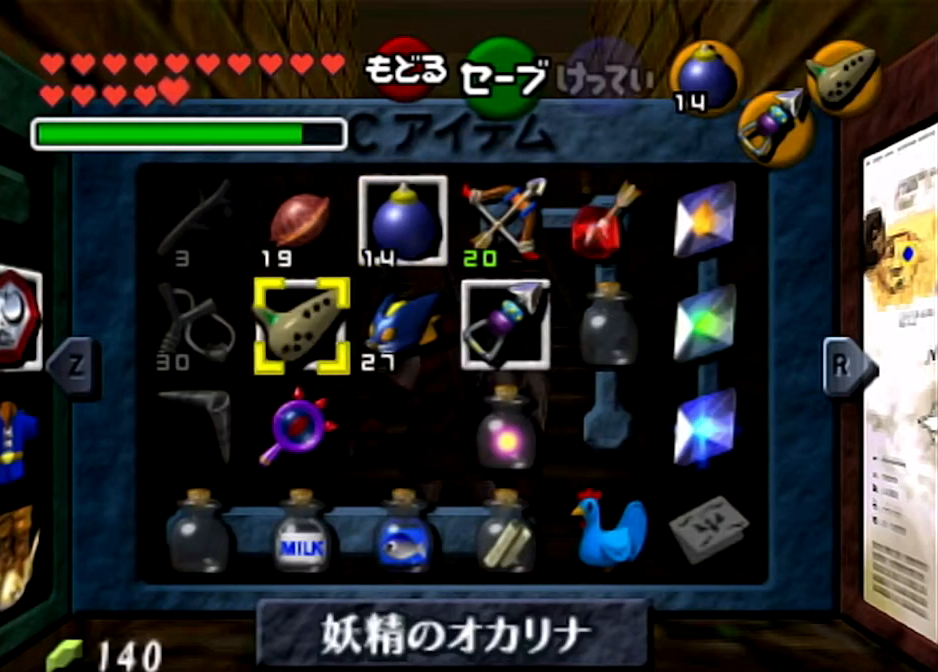
{"buttons": [], "left_stick": "center", "right_stick": "center", "events": []}
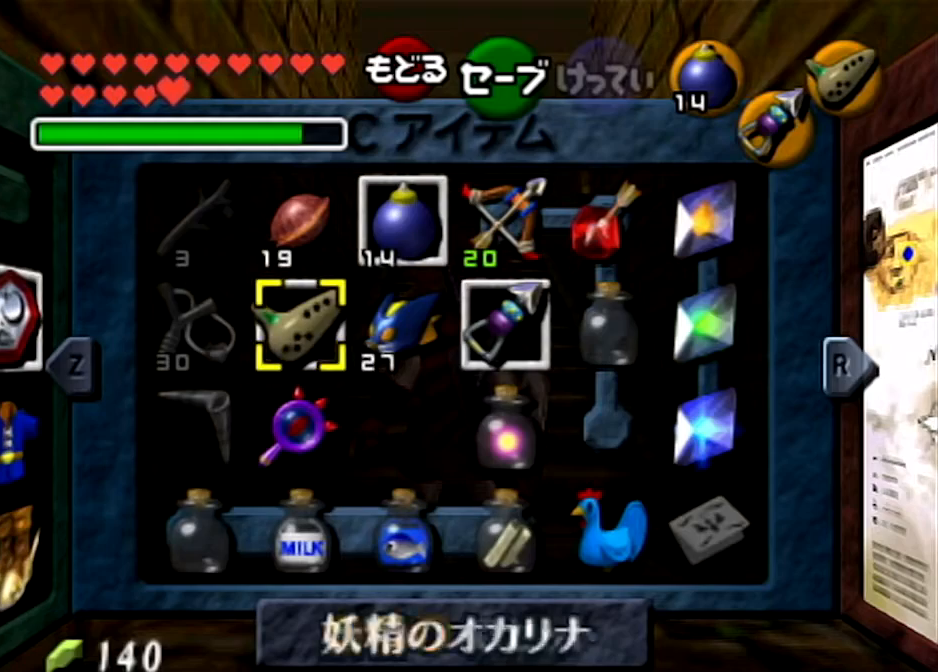
{"buttons": [], "left_stick": "center", "right_stick": "center", "events": []}
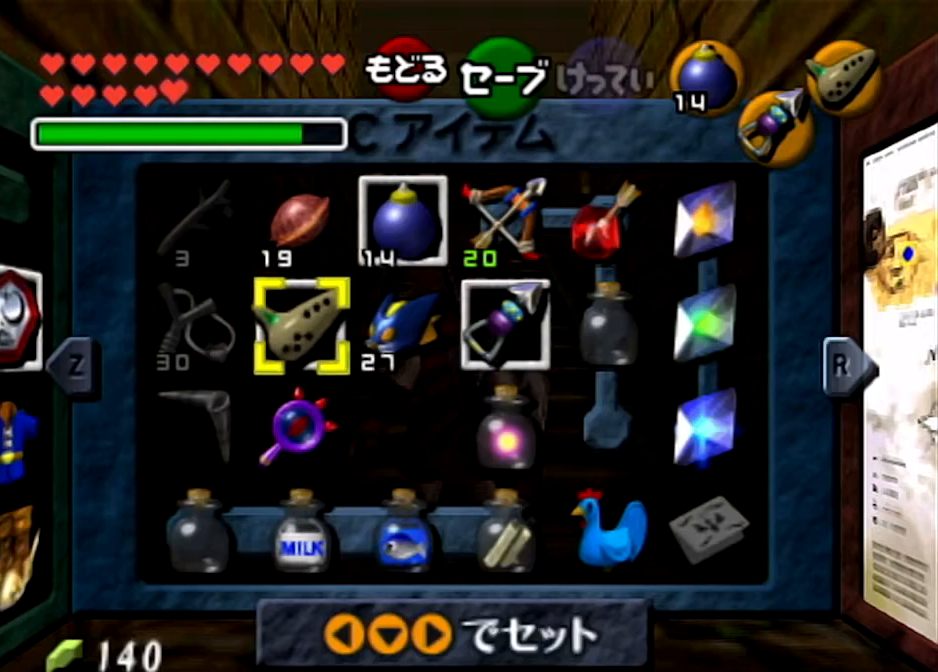
{"buttons": [], "left_stick": "center", "right_stick": "center", "events": []}
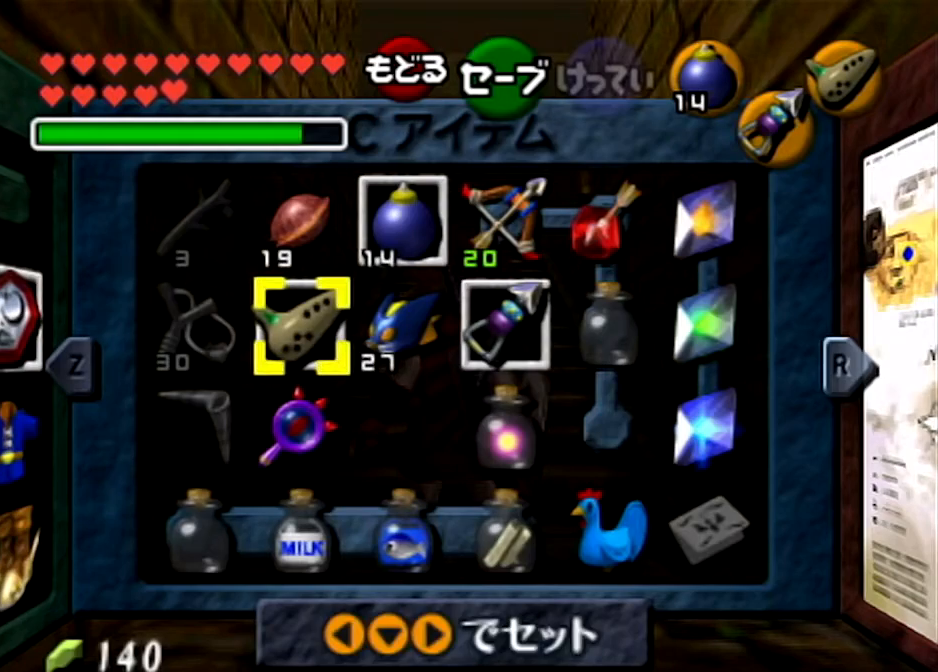
{"buttons": ["START"], "left_stick": "center", "right_stick": "center", "events": [[467, "START", "down"]]}
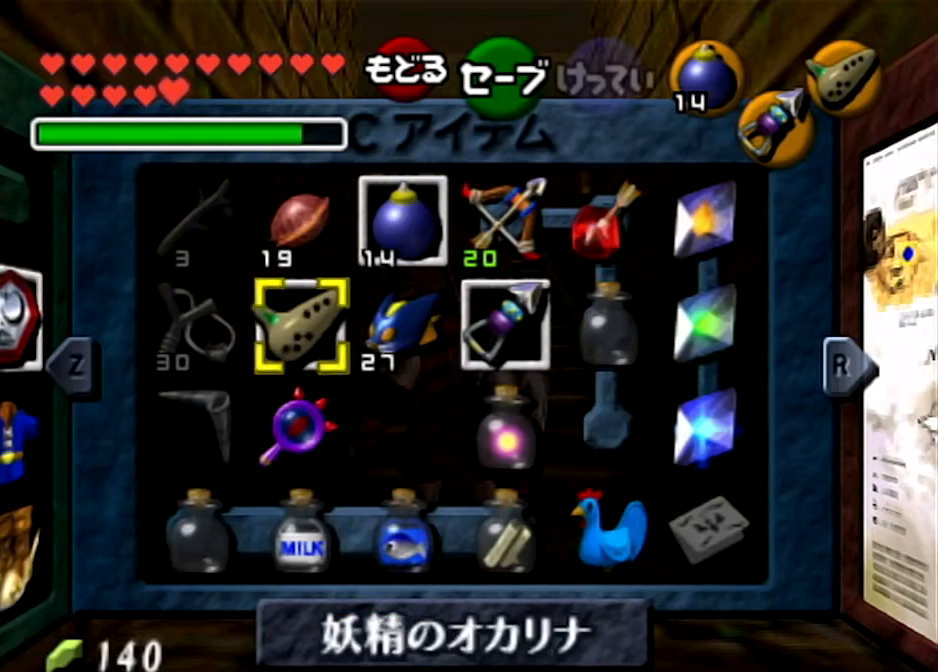
{"buttons": [], "left_stick": "center", "right_stick": "center", "events": [[134, "START", "up"]]}
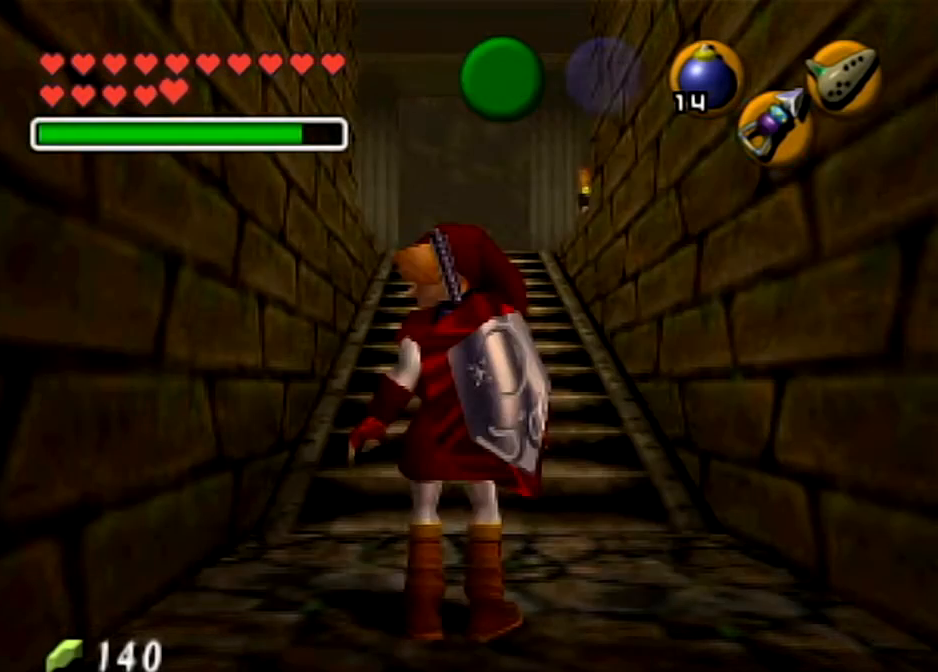
{"buttons": [], "left_stick": "up-left", "right_stick": "center", "events": [[300, "left_stick", "up-left"]]}
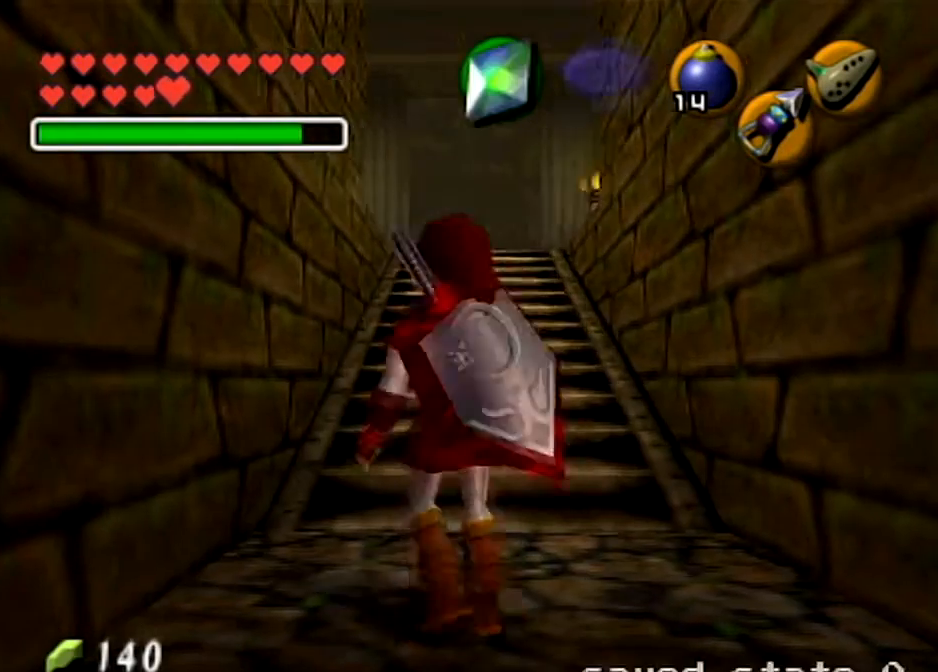
{"buttons": ["A"], "left_stick": "up", "right_stick": "center", "events": [[67, "left_stick", "up"], [200, "A", "down"]]}
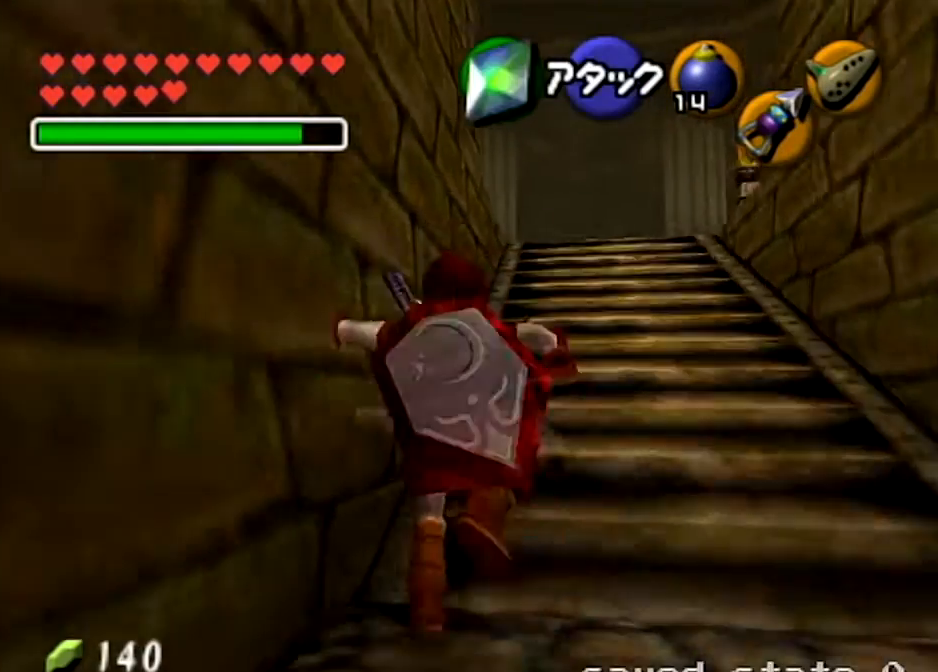
{"buttons": ["A"], "left_stick": "up", "right_stick": "center", "events": [[200, "A", "up"], [467, "A", "down"]]}
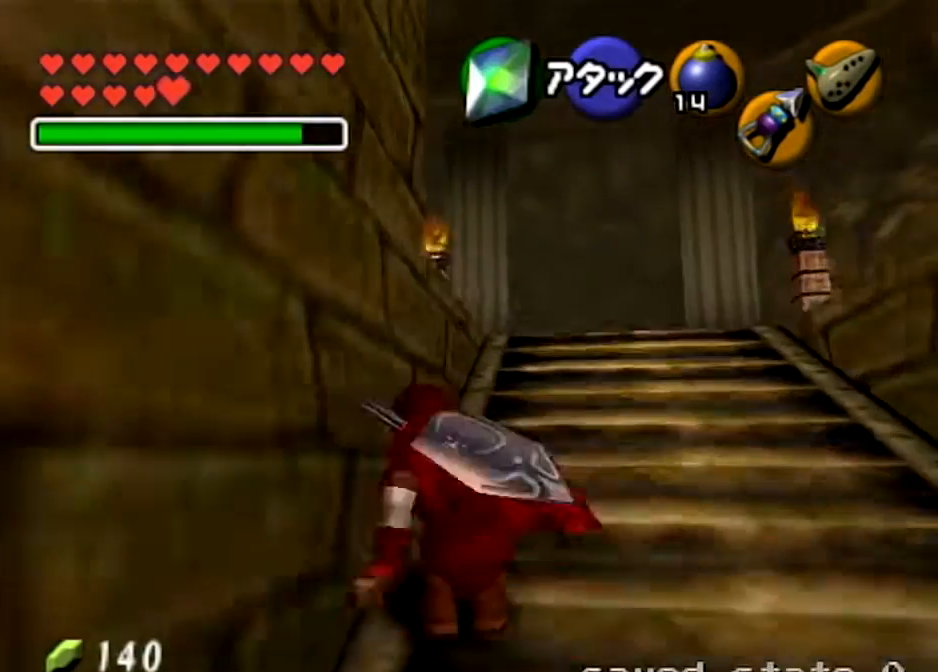
{"buttons": [], "left_stick": "up", "right_stick": "center", "events": [[501, "A", "up"]]}
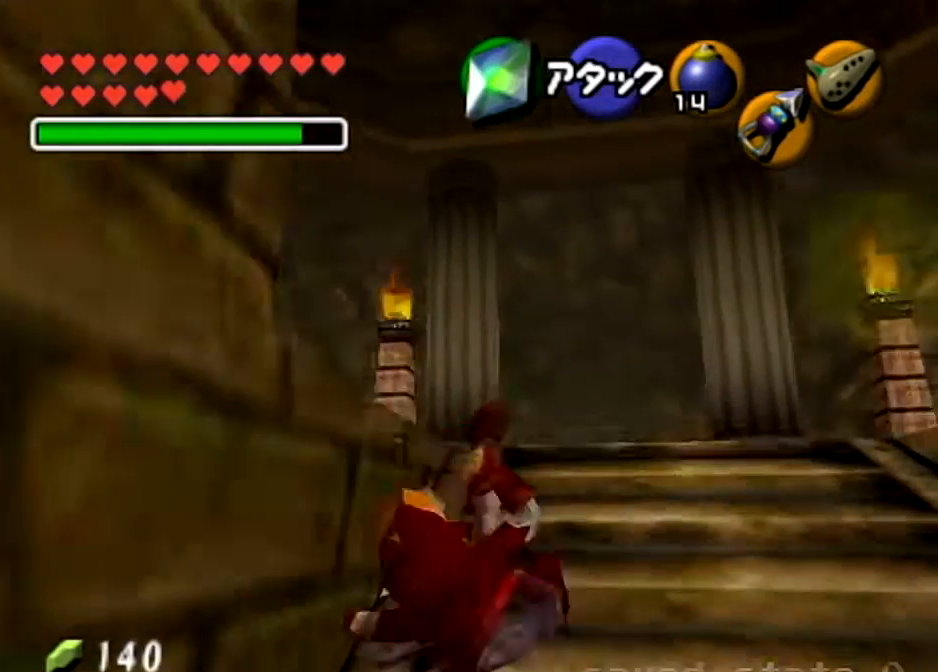
{"buttons": ["A"], "left_stick": "up", "right_stick": "center", "events": [[167, "A", "down"]]}
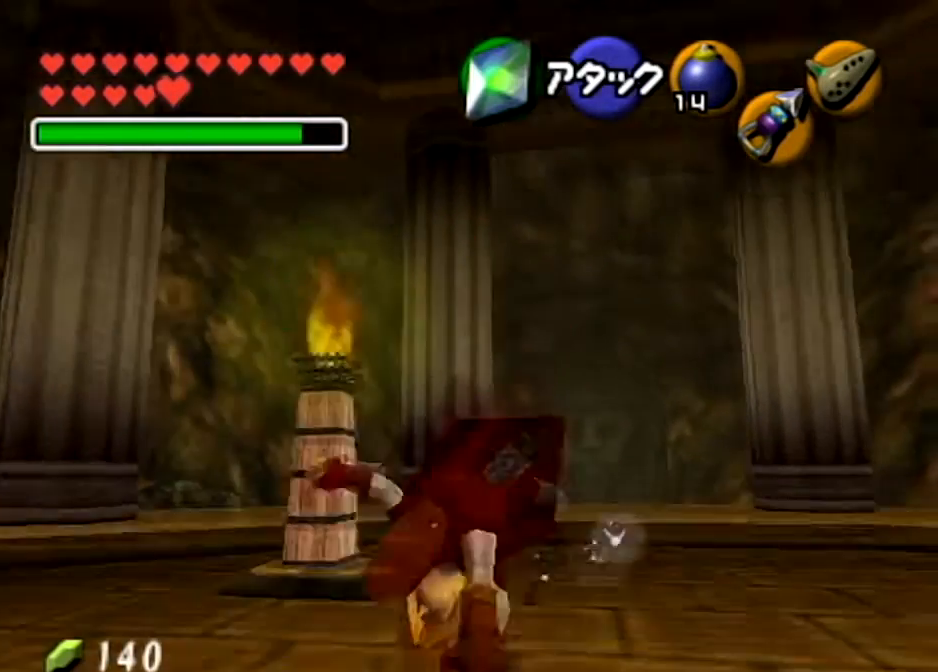
{"buttons": [], "left_stick": "up", "right_stick": "center", "events": [[200, "A", "up"]]}
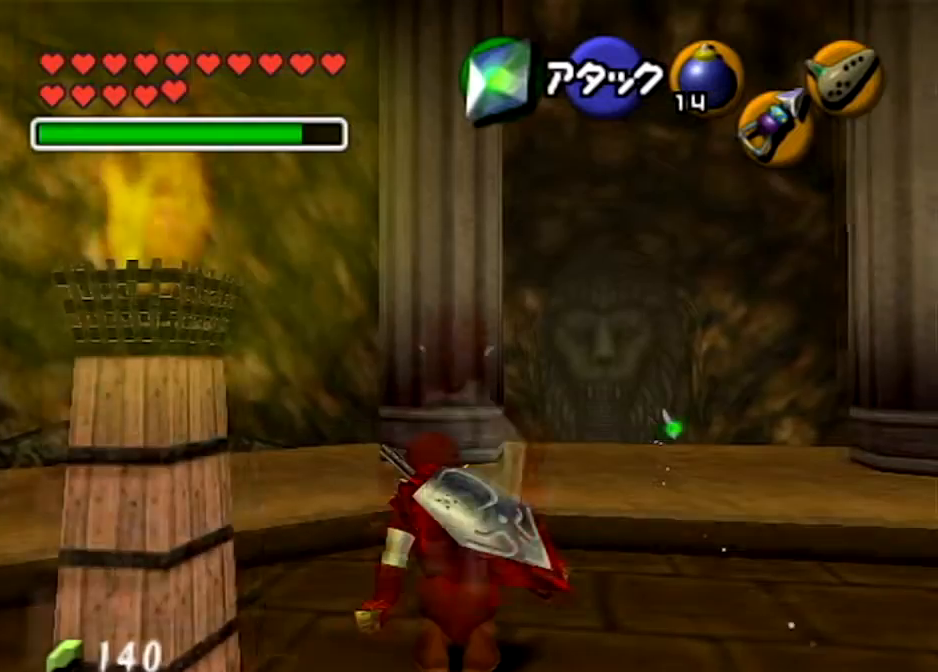
{"buttons": ["A"], "left_stick": "up", "right_stick": "center", "events": [[33, "A", "down"]]}
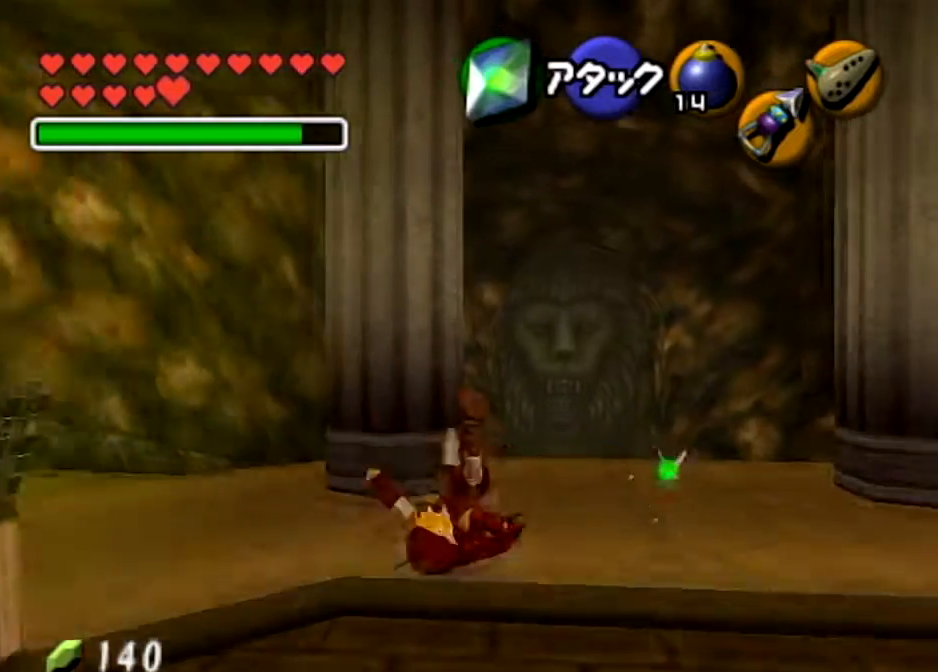
{"buttons": ["A"], "left_stick": "up", "right_stick": "center", "events": [[67, "A", "up"], [334, "A", "down"]]}
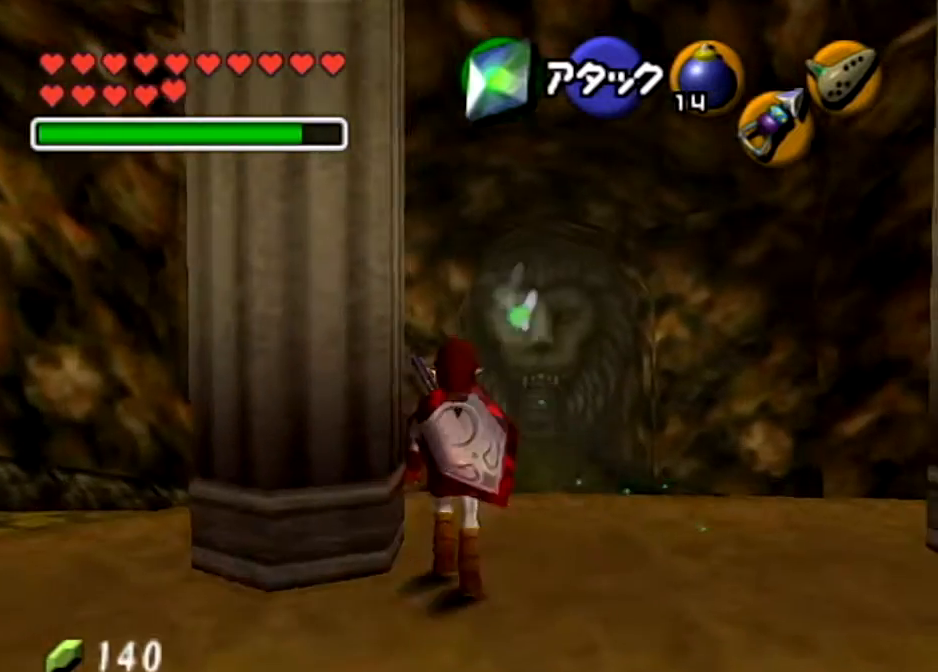
{"buttons": [], "left_stick": "up", "right_stick": "center", "events": [[467, "A", "up"]]}
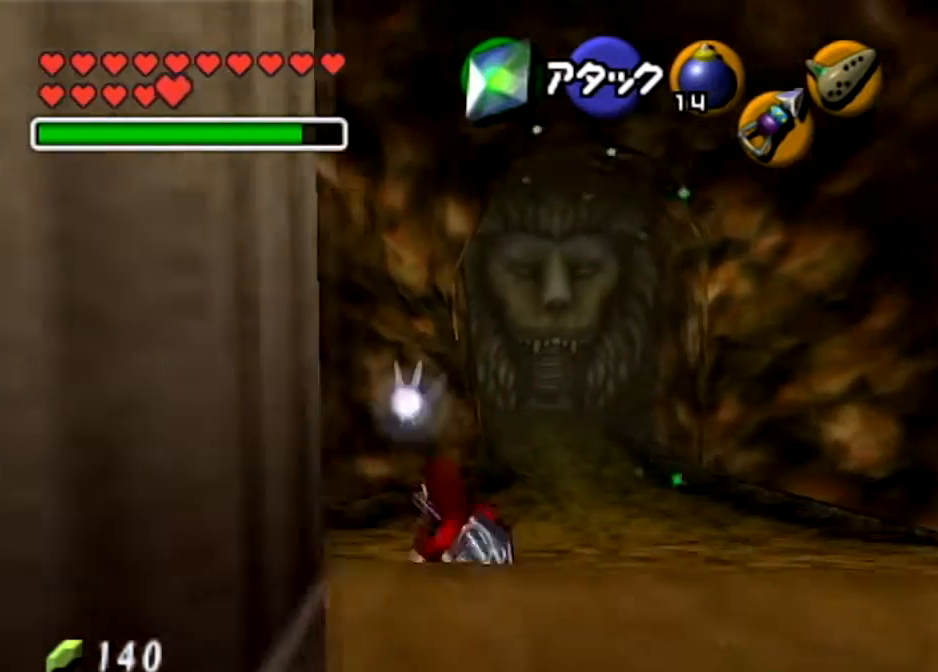
{"buttons": [], "left_stick": "up-right", "right_stick": "center", "events": [[134, "left_stick", "up-right"], [300, "left_stick", "right"], [434, "left_stick", "up-right"]]}
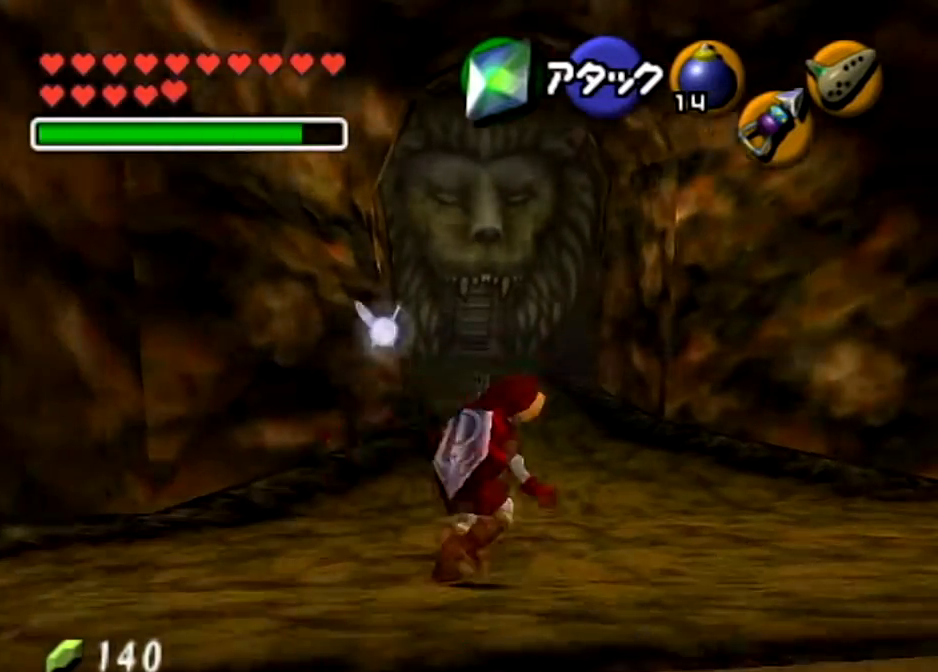
{"buttons": [], "left_stick": "center", "right_stick": "center", "events": [[33, "left_stick", "up"], [433, "left_stick", "center"]]}
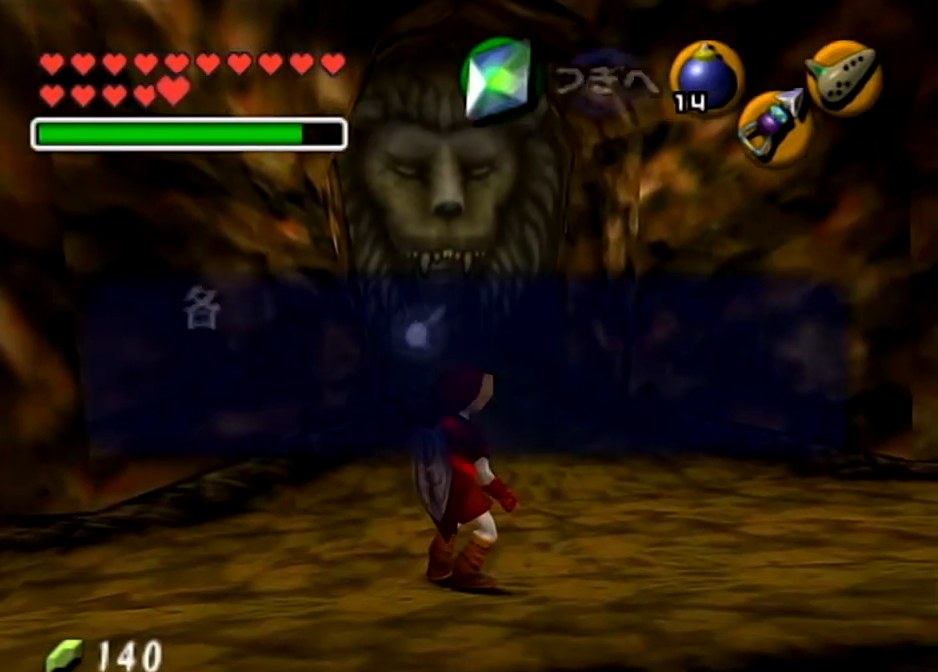
{"buttons": ["B"], "left_stick": "center", "right_stick": "center", "events": [[167, "B", "down"], [267, "B", "up"], [401, "B", "down"]]}